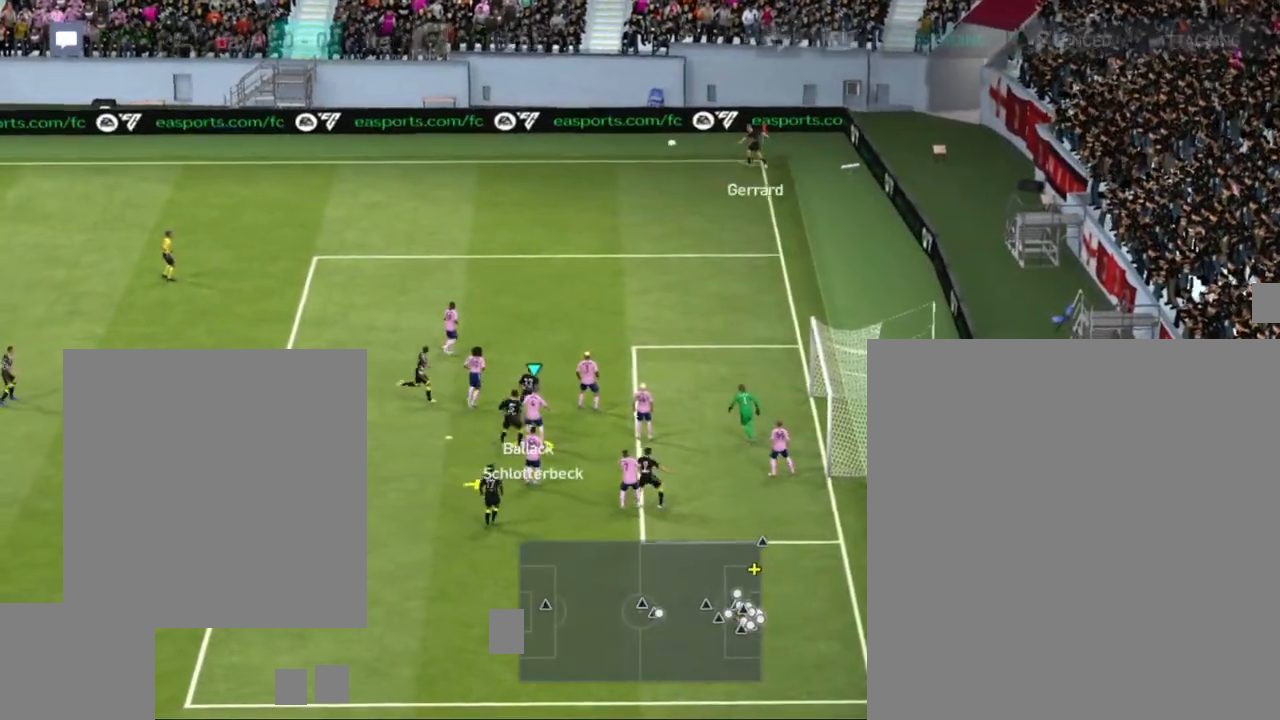
Gameplay with a controller (PlayStation layout); each line is a JSON object with the inputs held at the frame after it. "events" lists button and stick changes between this image and that frame as [ms after this image, input, new state], when the widget could be followed in between.
{"buttons": [], "left_stick": "center", "right_stick": "center", "events": [[17, "SQUARE", "down"], [117, "SQUARE", "up"], [200, "SQUARE", "down"], [317, "SQUARE", "up"], [383, "SQUARE", "down"], [483, "SQUARE", "up"]]}
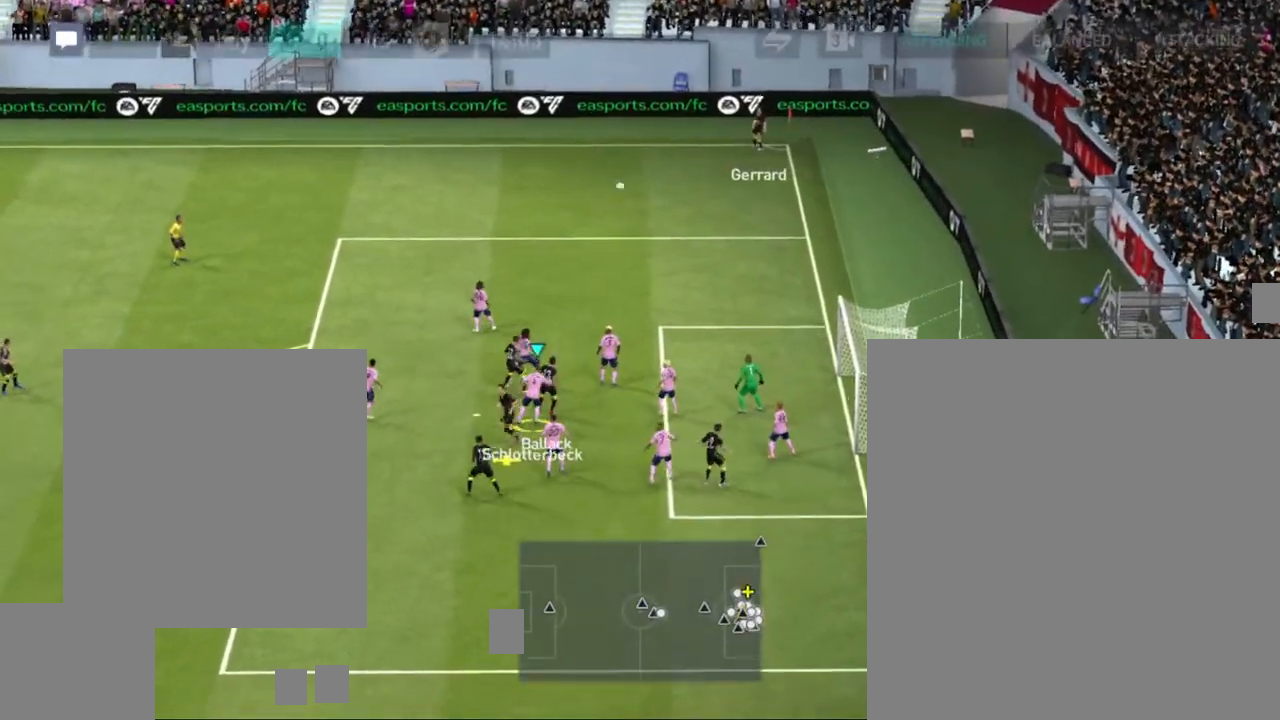
{"buttons": [], "left_stick": "left", "right_stick": "center", "events": [[67, "SQUARE", "down"], [67, "left_stick", "left"], [150, "SQUARE", "up"], [250, "SQUARE", "down"], [350, "SQUARE", "up"]]}
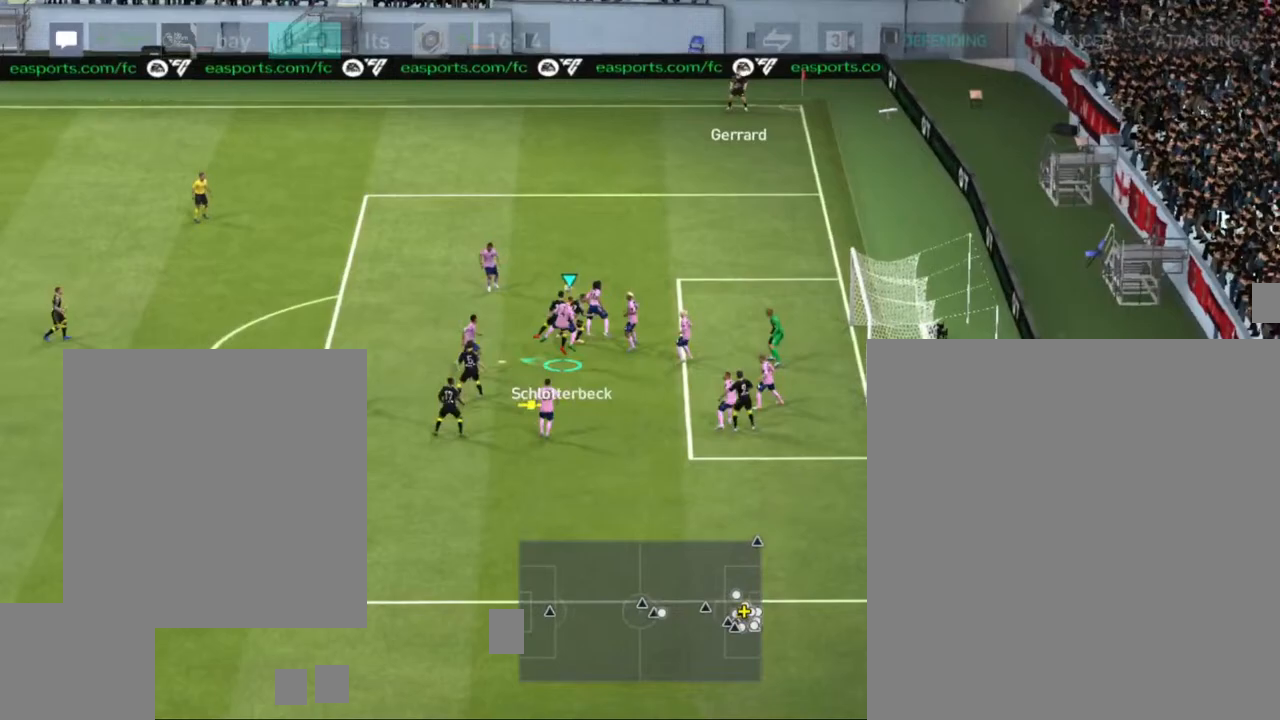
{"buttons": [], "left_stick": "left", "right_stick": "center", "events": []}
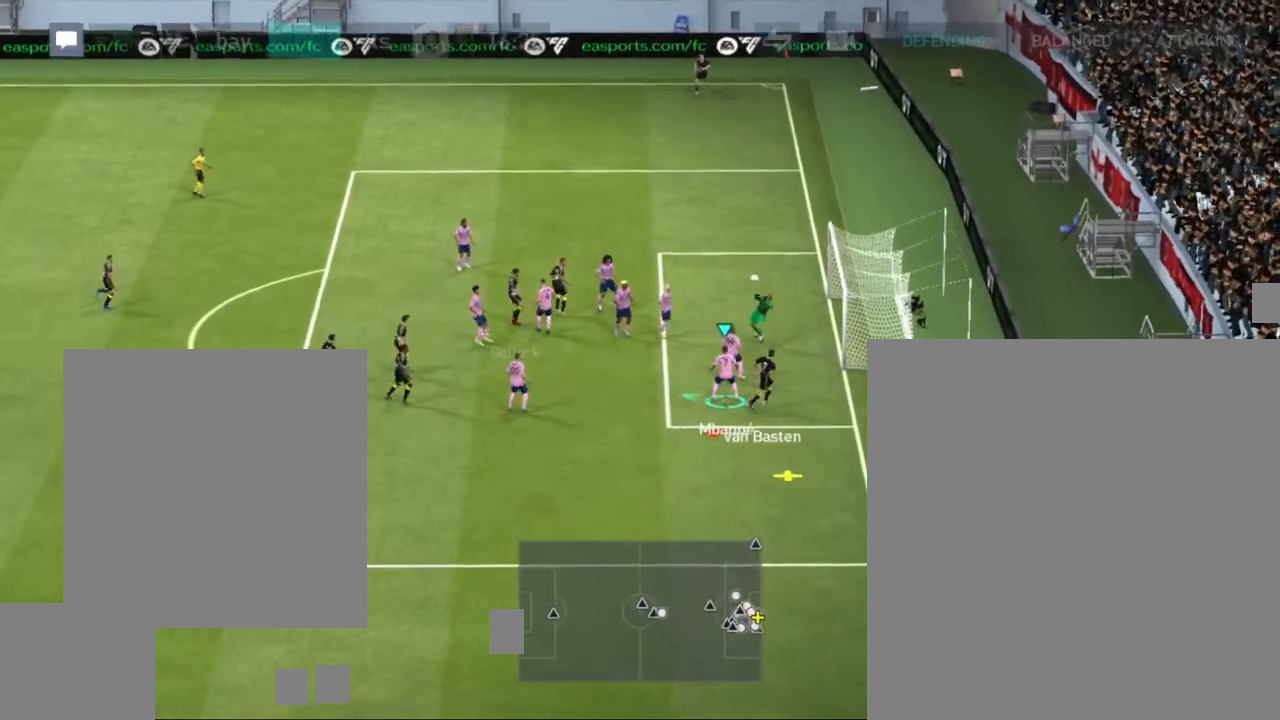
{"buttons": ["SQUARE"], "left_stick": "left", "right_stick": "center", "events": [[433, "SQUARE", "down"]]}
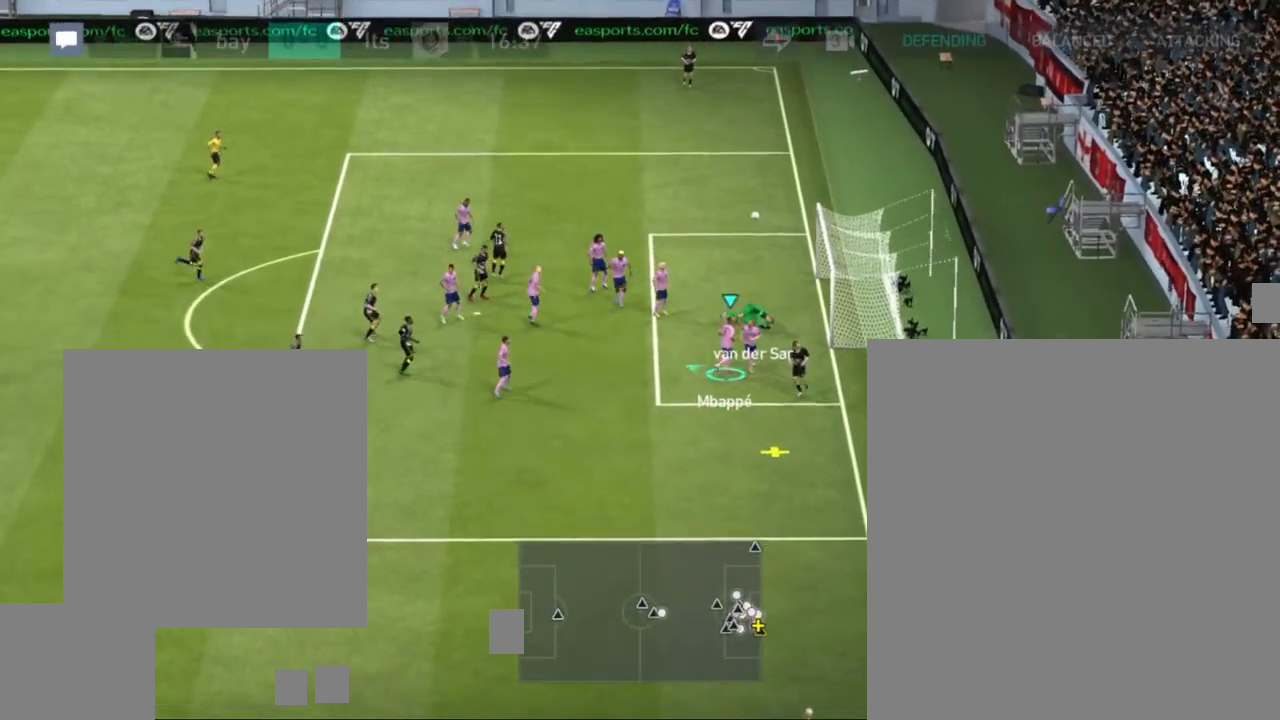
{"buttons": [], "left_stick": "down-left", "right_stick": "center", "events": [[33, "SQUARE", "up"], [117, "SQUARE", "down"], [217, "SQUARE", "up"], [317, "SQUARE", "down"], [383, "left_stick", "down-left"], [417, "SQUARE", "up"]]}
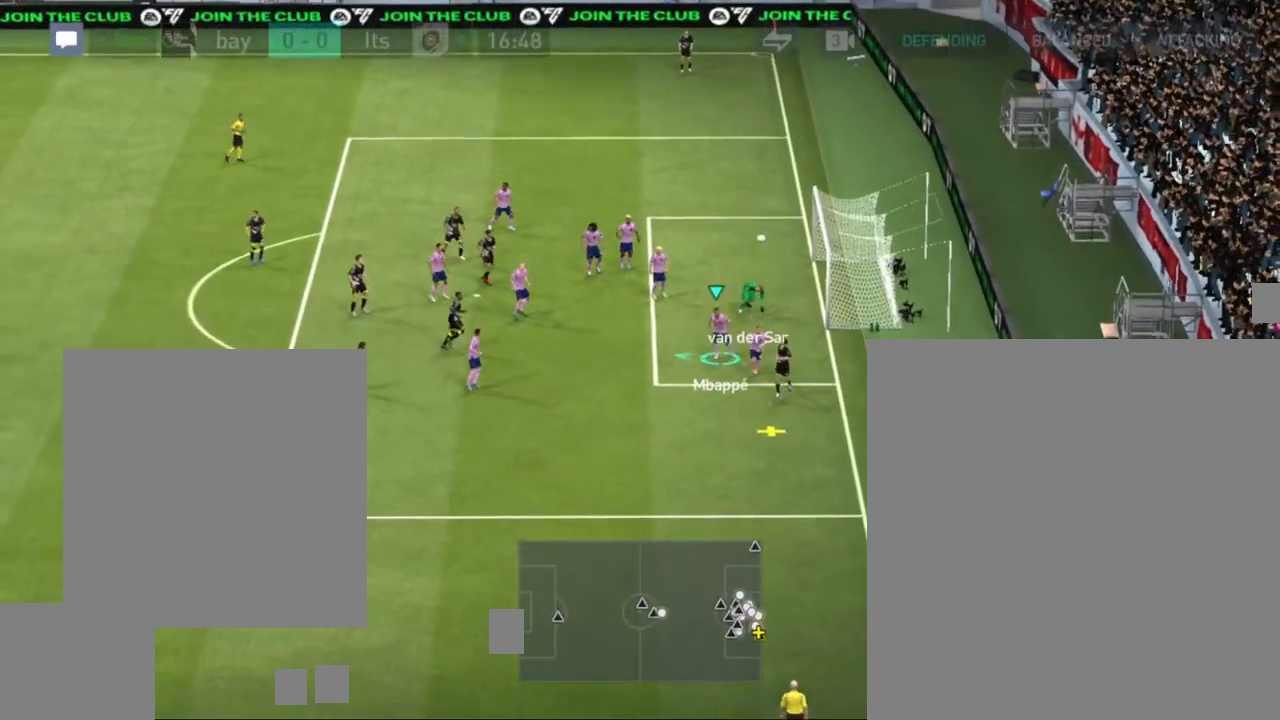
{"buttons": [], "left_stick": "down-left", "right_stick": "center", "events": [[17, "SQUARE", "down"], [117, "SQUARE", "up"], [217, "CROSS", "down"], [367, "CROSS", "up"]]}
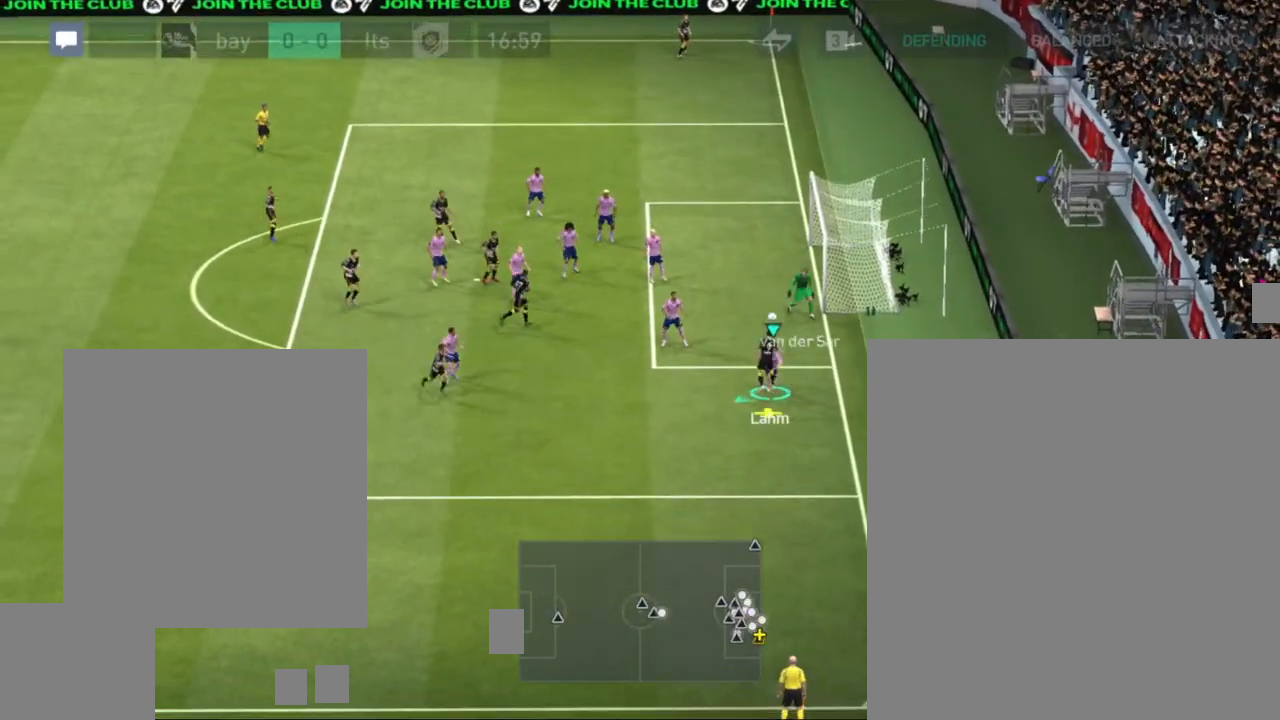
{"buttons": [], "left_stick": "down-left", "right_stick": "center", "events": []}
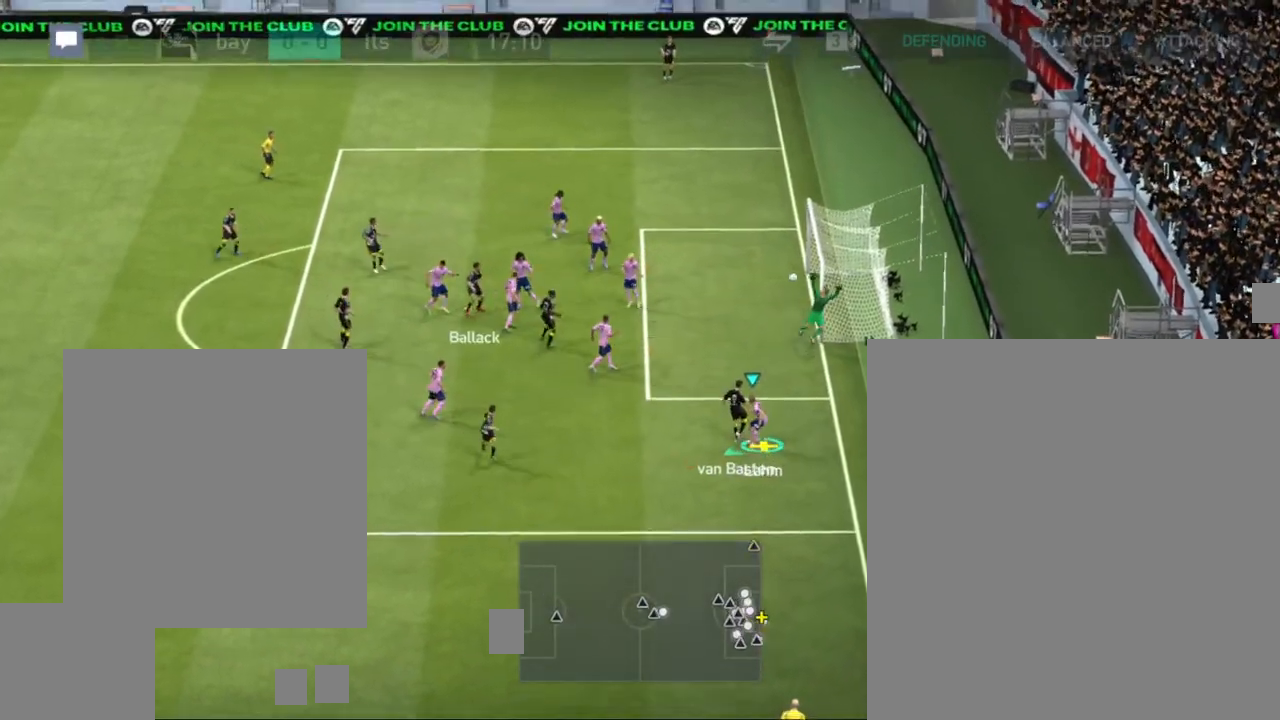
{"buttons": [], "left_stick": "down-left", "right_stick": "center", "events": [[367, "SQUARE", "down"], [450, "SQUARE", "up"]]}
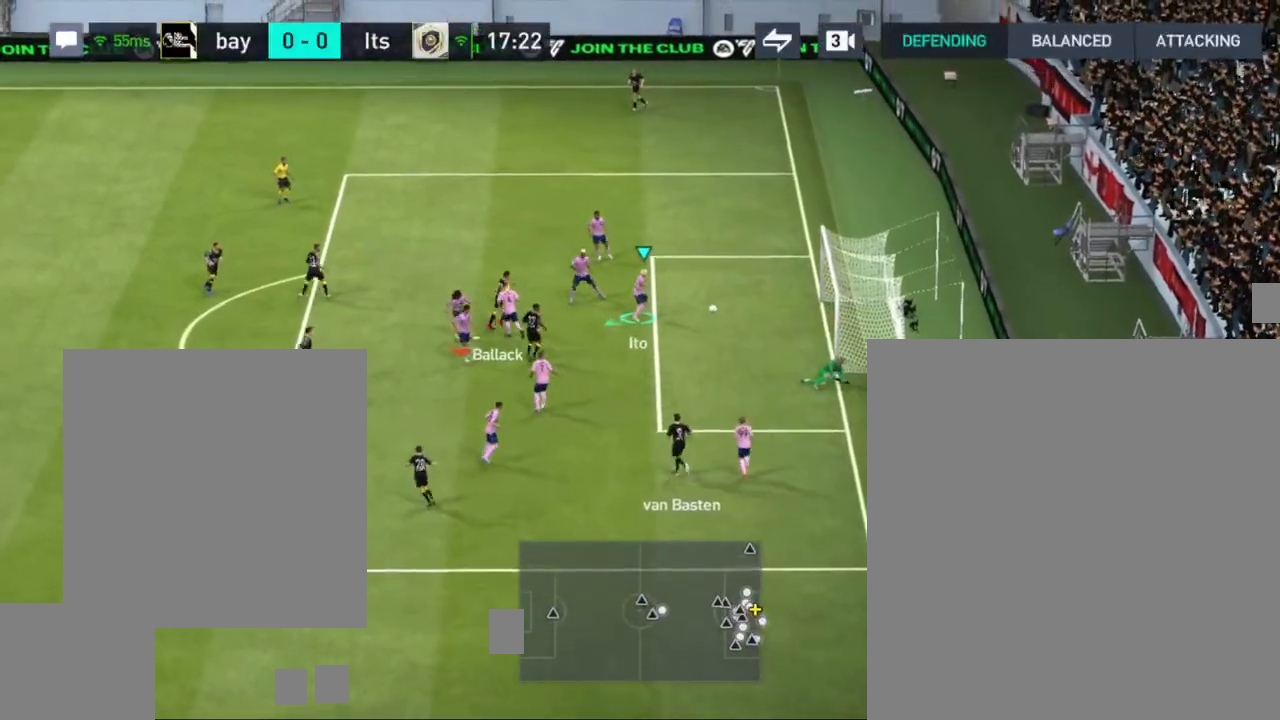
{"buttons": [], "left_stick": "down-left", "right_stick": "center", "events": [[17, "SQUARE", "down"], [117, "SQUARE", "up"]]}
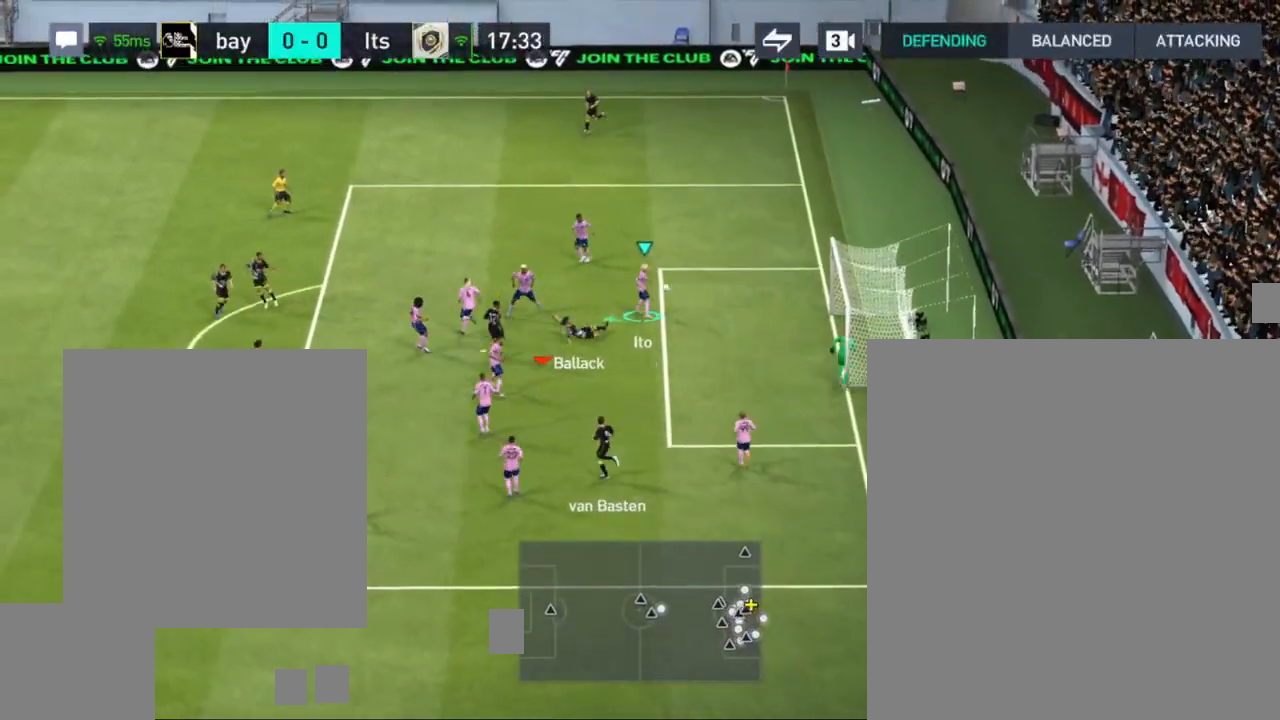
{"buttons": [], "left_stick": "down-left", "right_stick": "center", "events": []}
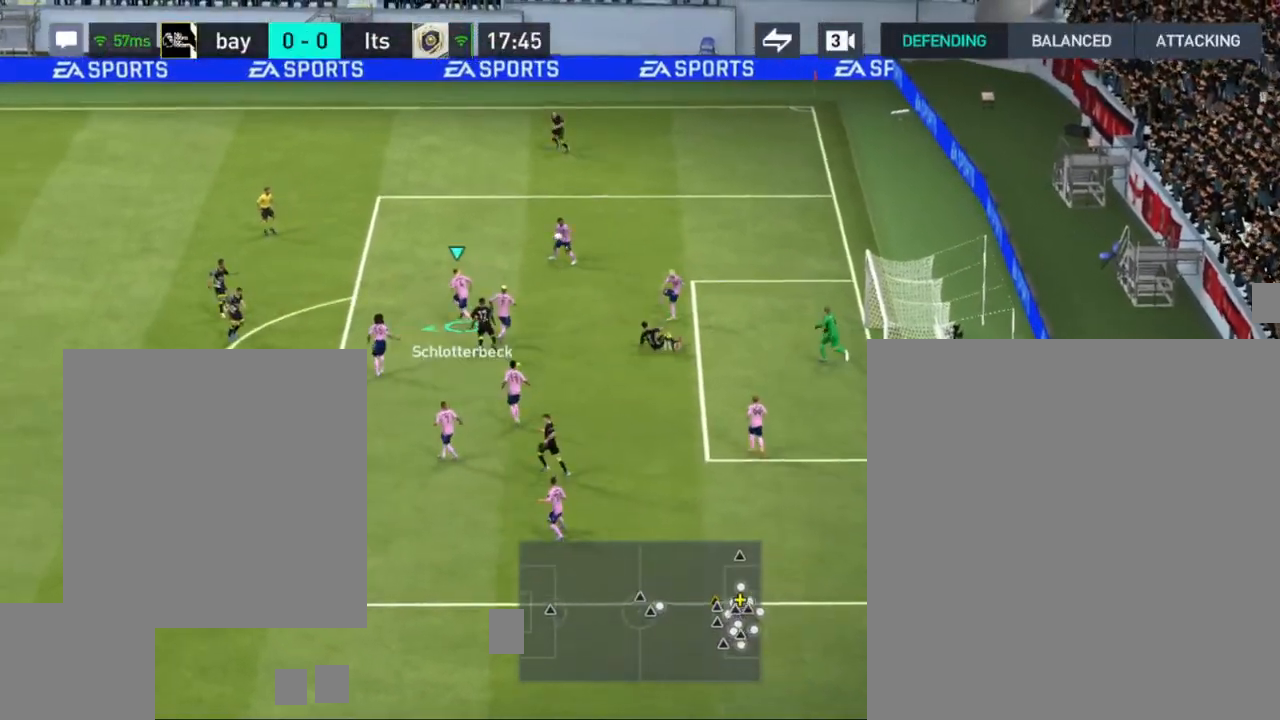
{"buttons": [], "left_stick": "left", "right_stick": "center", "events": [[350, "left_stick", "left"]]}
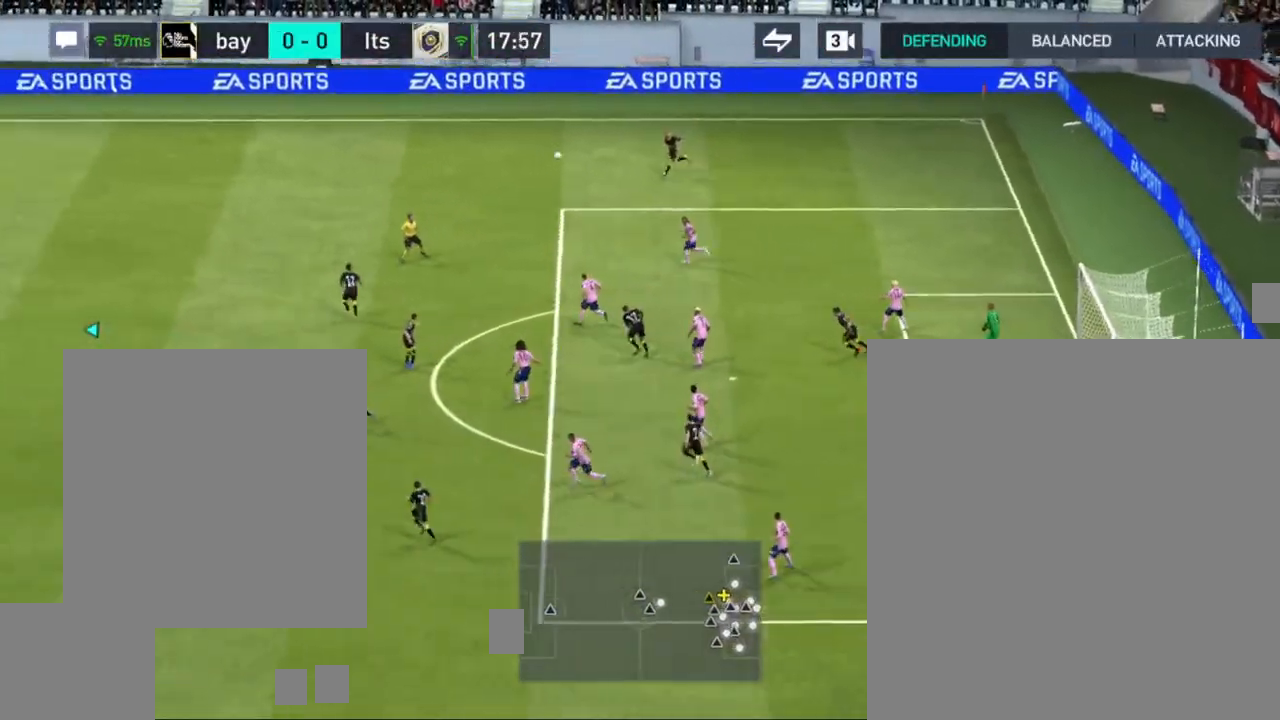
{"buttons": [], "left_stick": "up", "right_stick": "center", "events": [[317, "left_stick", "up-left"], [467, "left_stick", "up"]]}
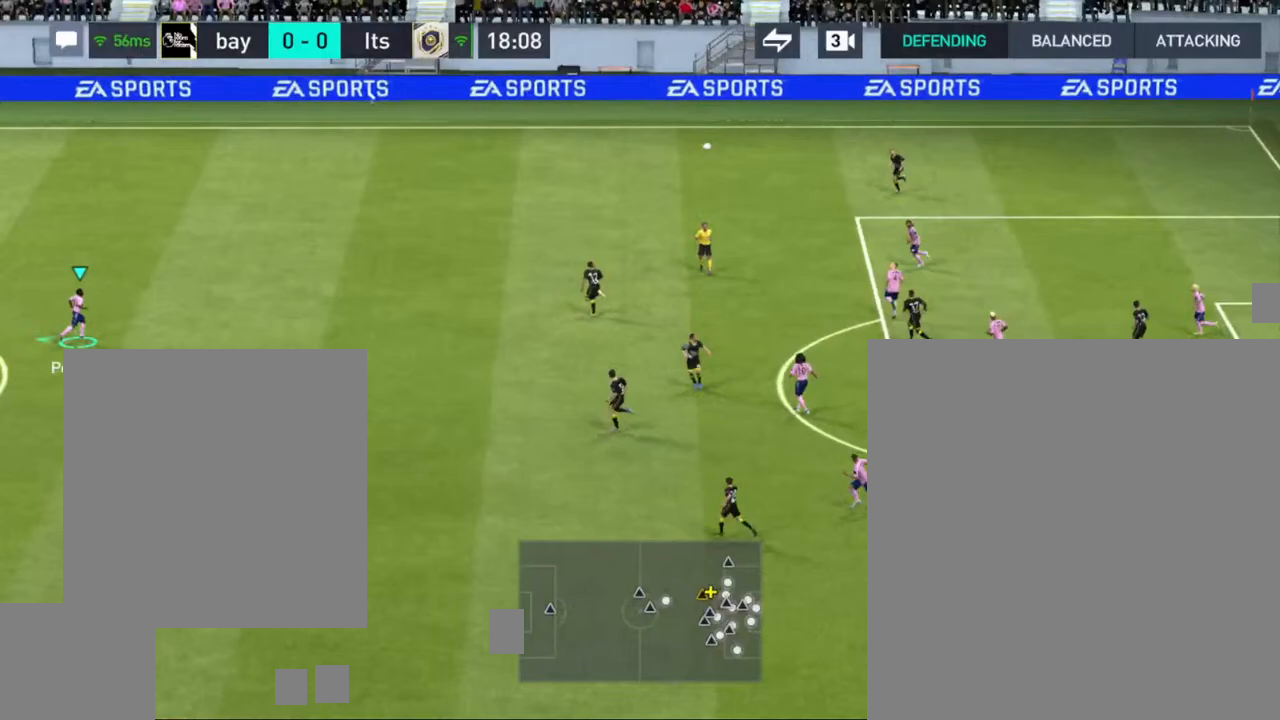
{"buttons": [], "left_stick": "up-left", "right_stick": "center", "events": [[417, "left_stick", "up-left"]]}
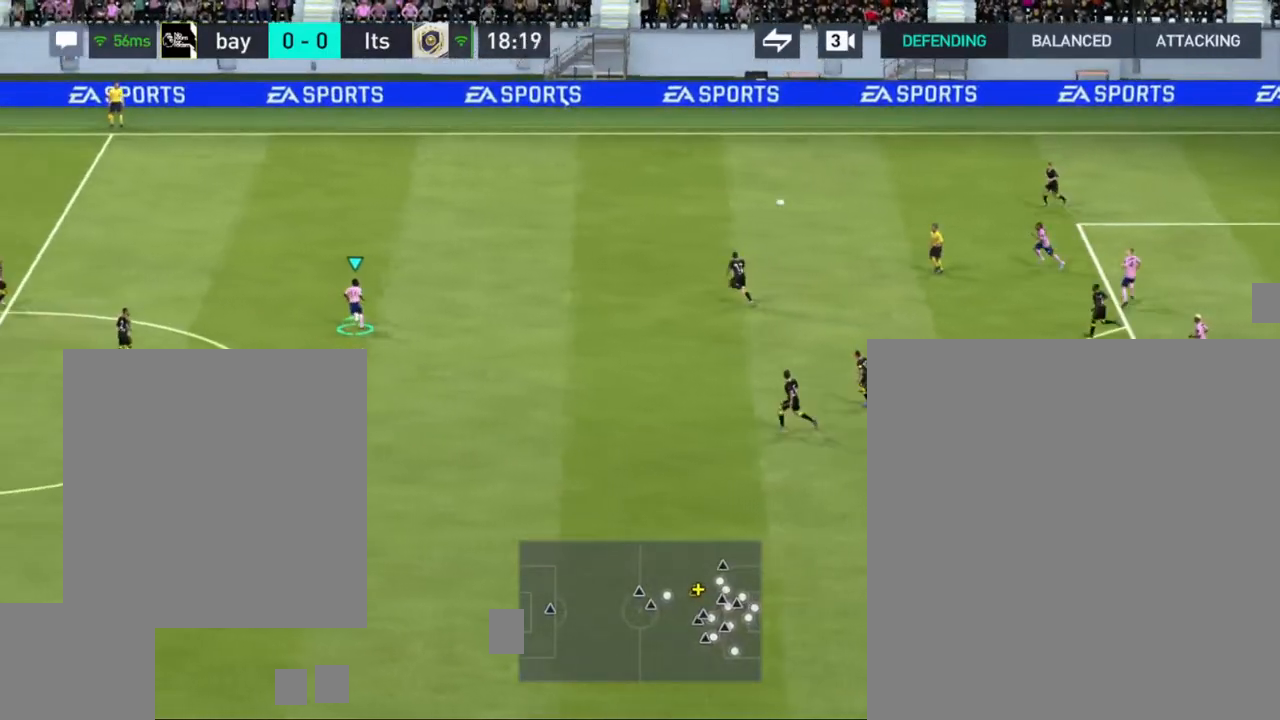
{"buttons": [], "left_stick": "up-left", "right_stick": "center", "events": []}
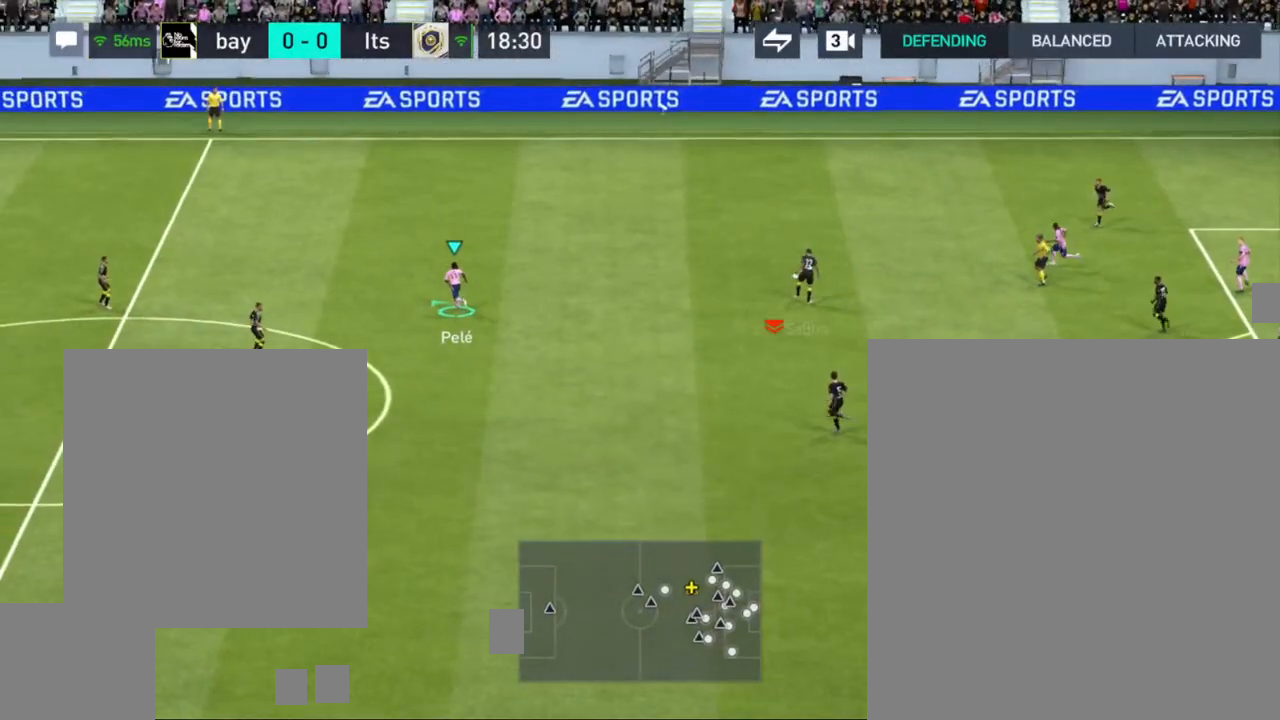
{"buttons": [], "left_stick": "left", "right_stick": "center", "events": [[50, "left_stick", "up"], [150, "left_stick", "up-left"], [300, "left_stick", "left"], [317, "CROSS", "down"], [433, "CROSS", "up"]]}
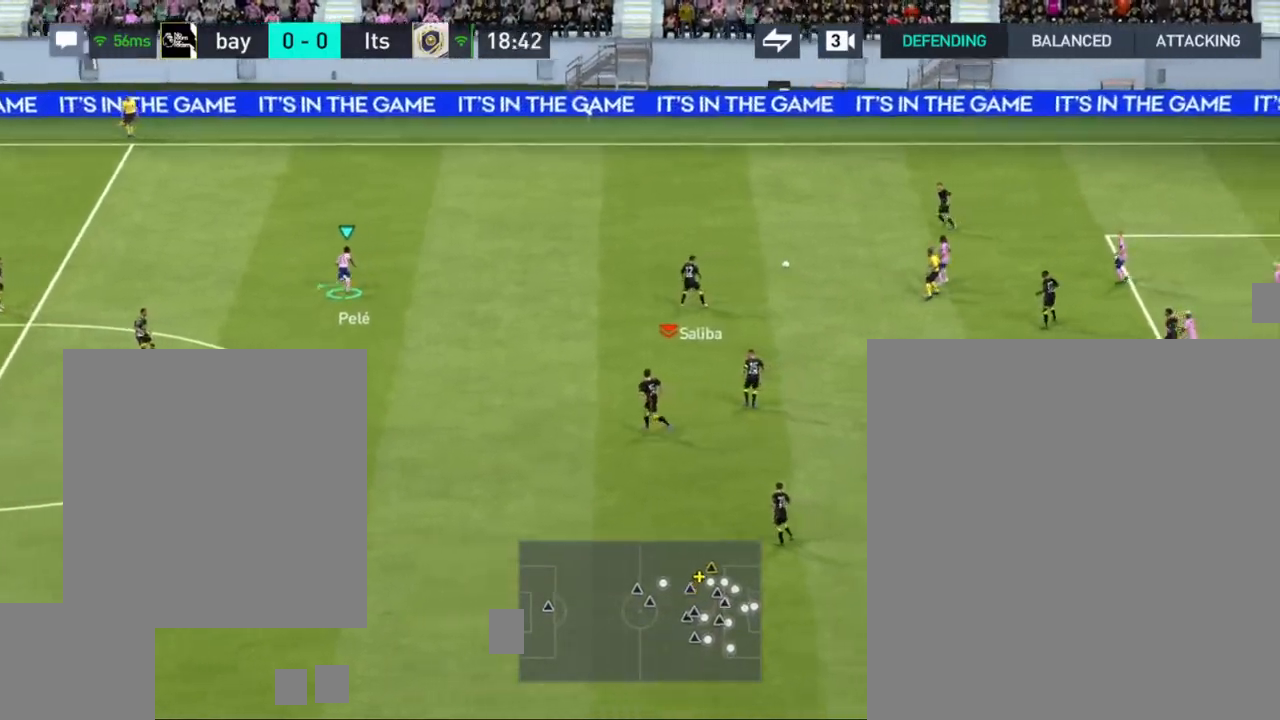
{"buttons": [], "left_stick": "up", "right_stick": "center", "events": [[283, "left_stick", "up-left"], [467, "left_stick", "up"]]}
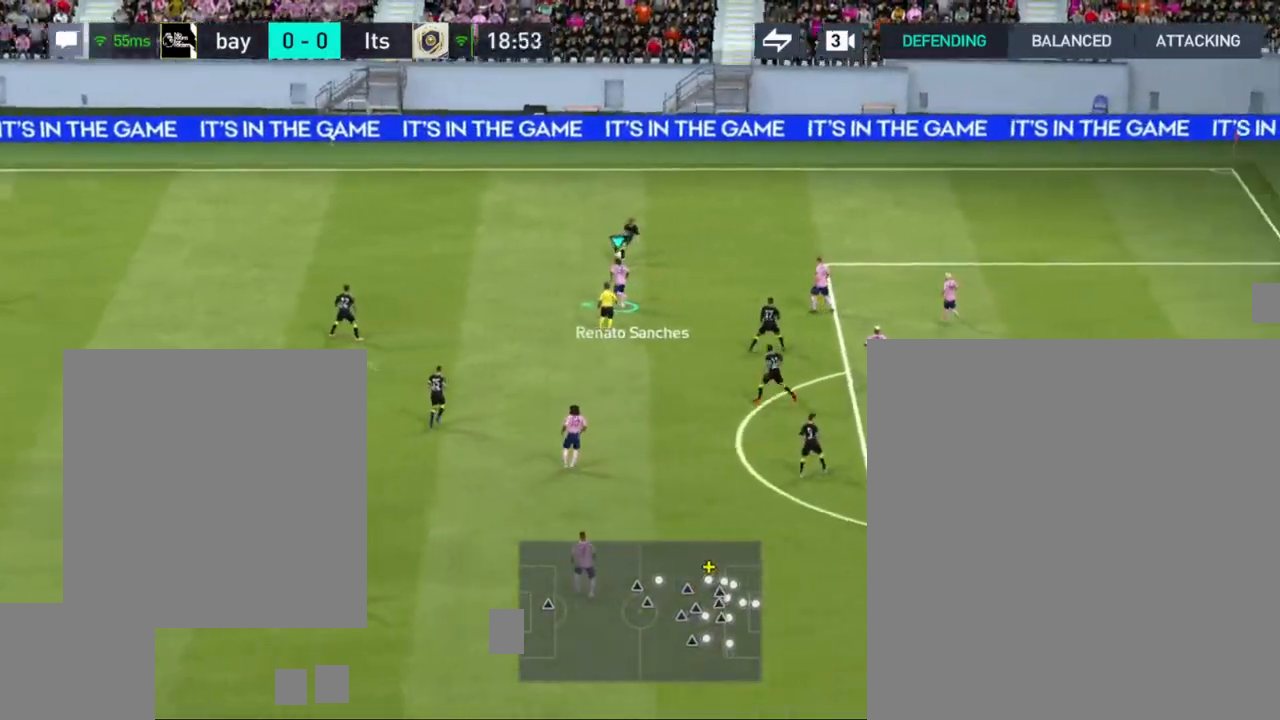
{"buttons": [], "left_stick": "up", "right_stick": "center", "events": [[83, "CROSS", "down"], [183, "CROSS", "up"]]}
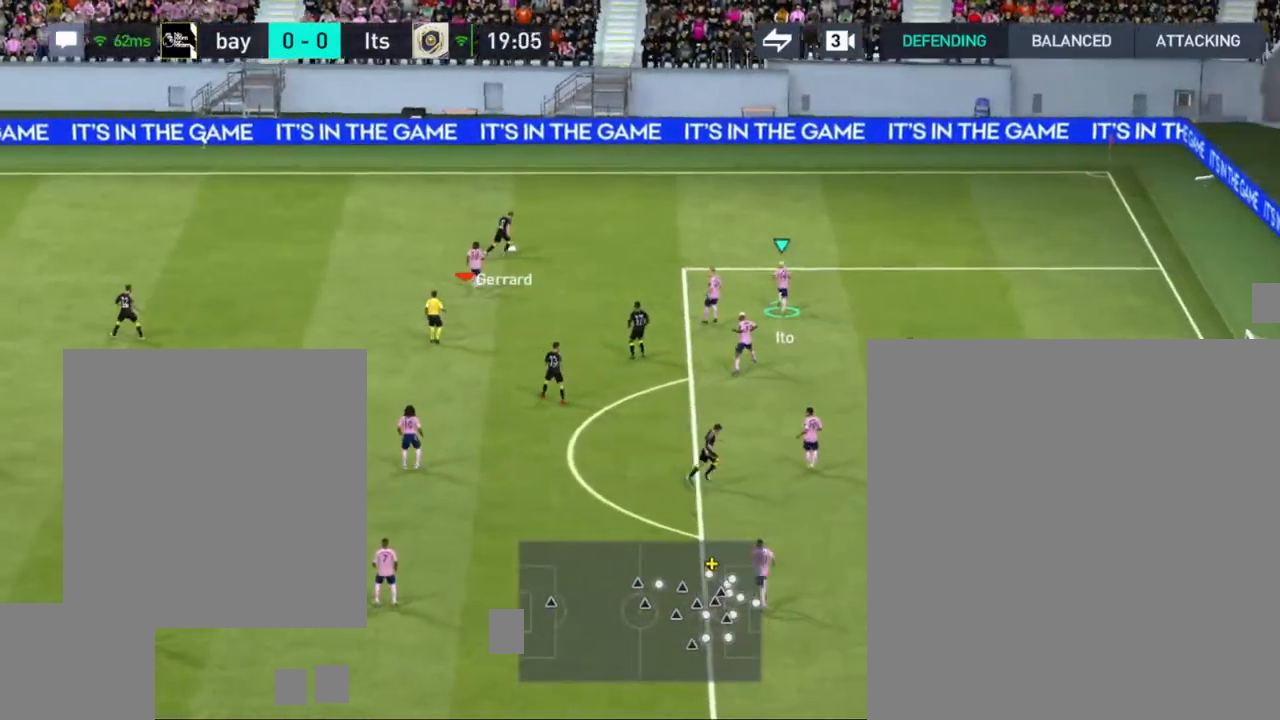
{"buttons": [], "left_stick": "up", "right_stick": "center", "events": []}
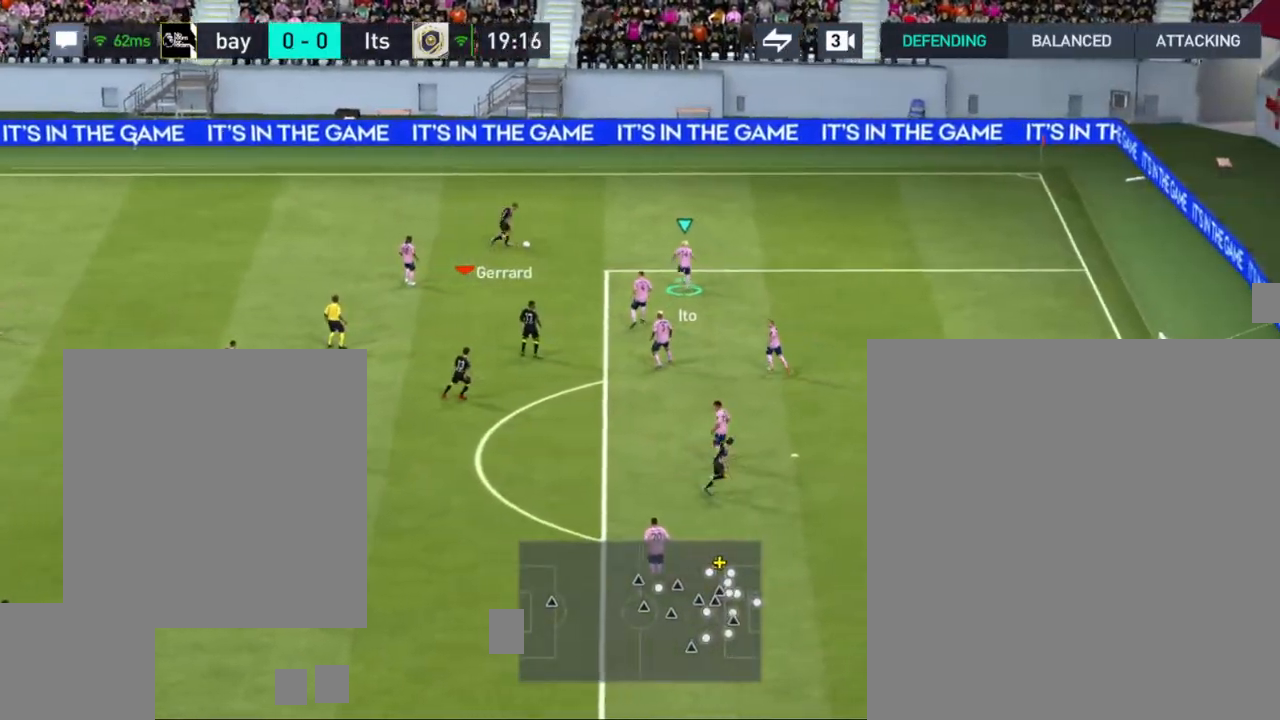
{"buttons": [], "left_stick": "left", "right_stick": "center", "events": [[150, "left_stick", "center"], [267, "left_stick", "left"]]}
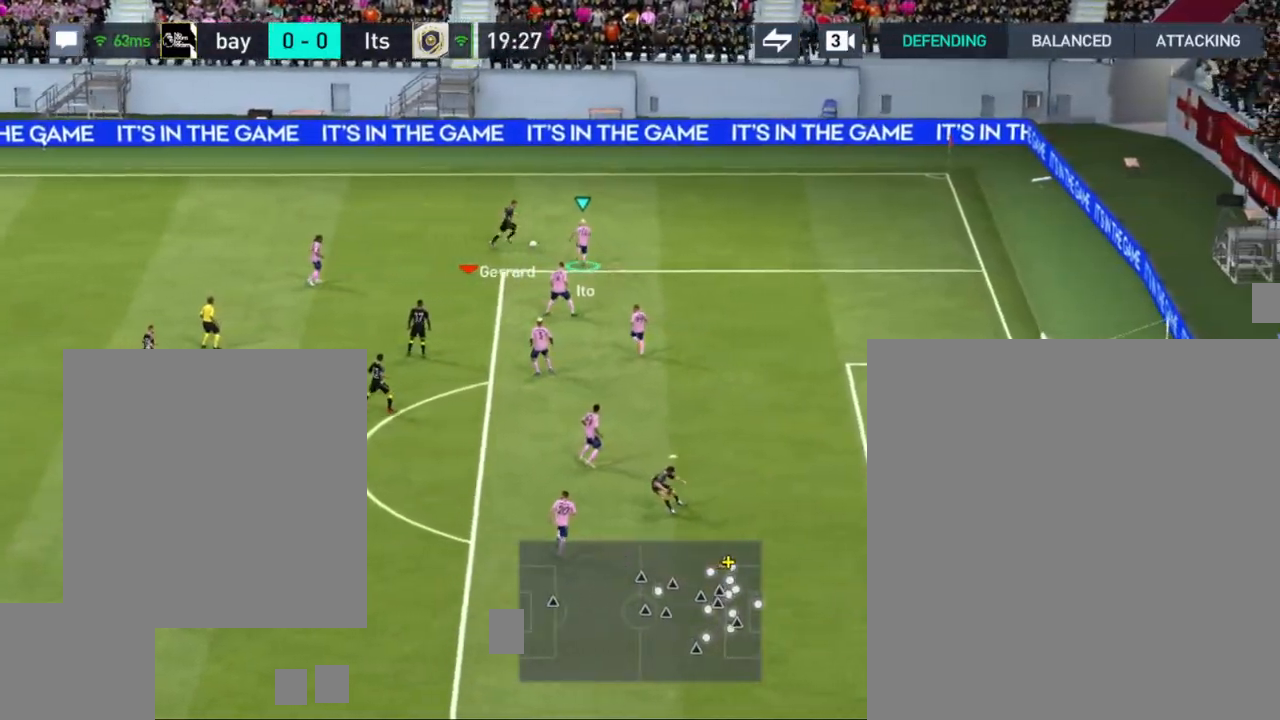
{"buttons": [], "left_stick": "left", "right_stick": "center", "events": []}
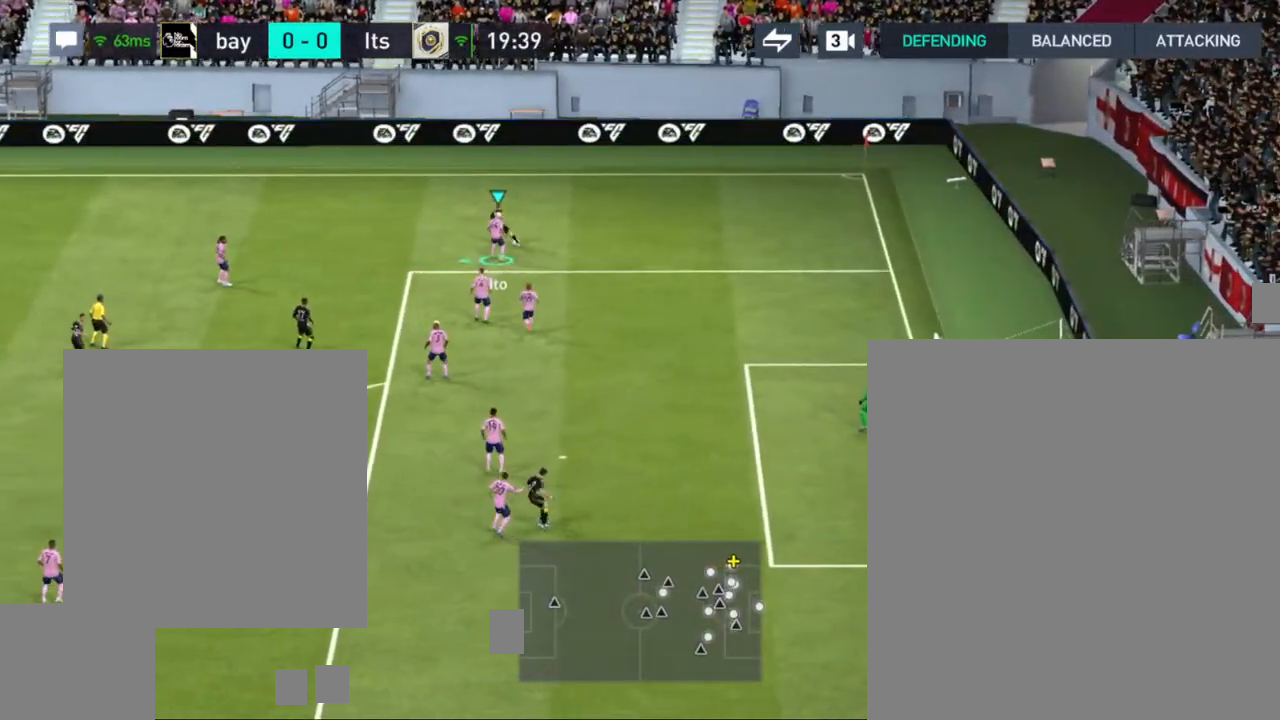
{"buttons": [], "left_stick": "up", "right_stick": "center", "events": [[467, "left_stick", "up"]]}
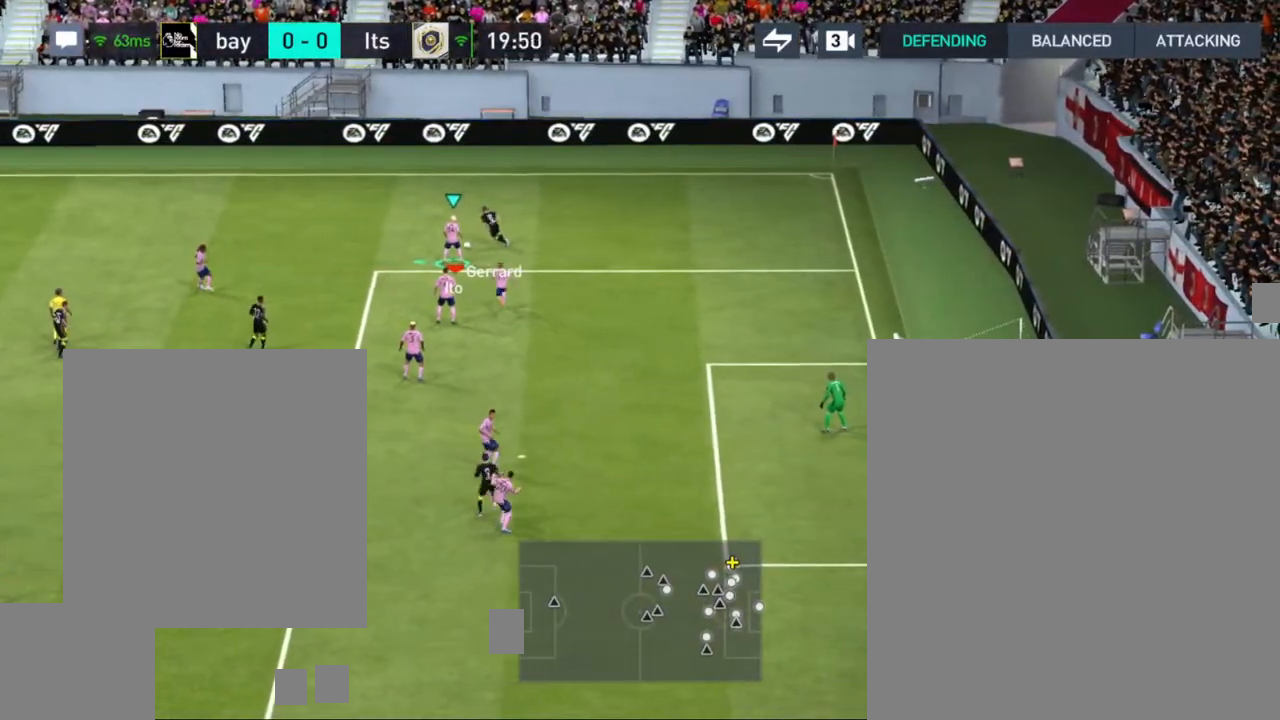
{"buttons": [], "left_stick": "up-left", "right_stick": "center", "events": [[133, "left_stick", "up-left"]]}
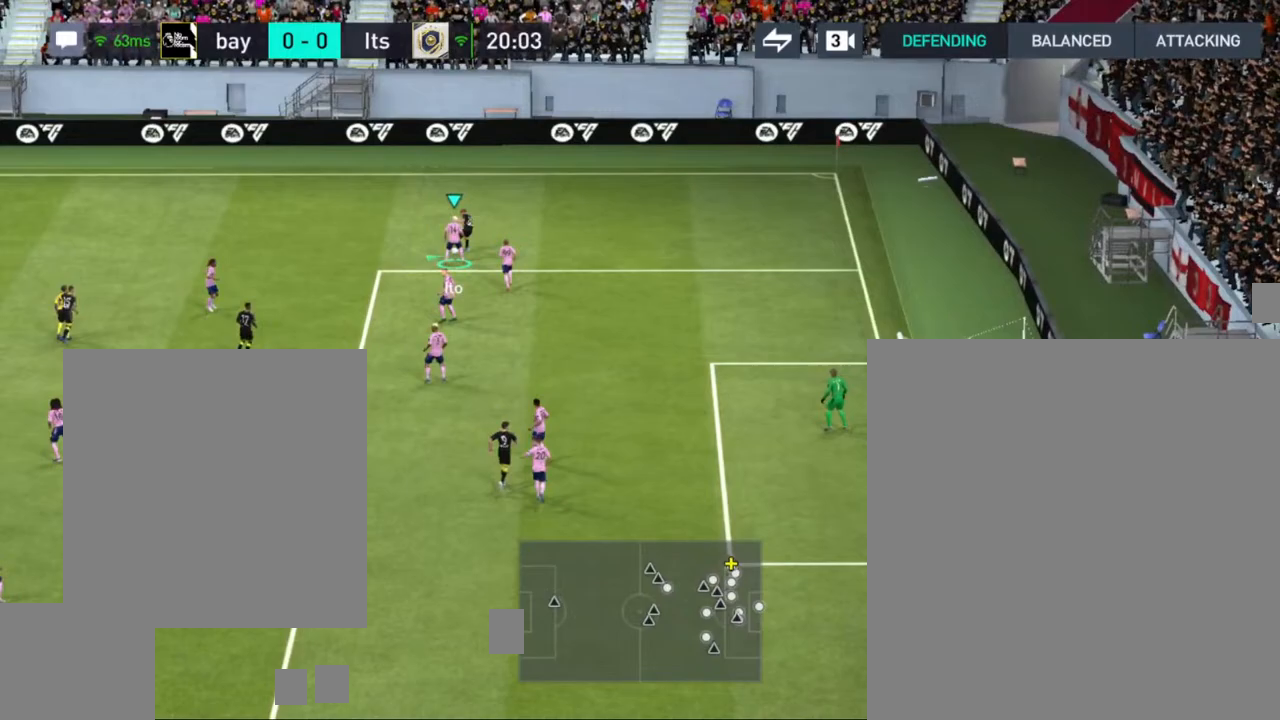
{"buttons": [], "left_stick": "up", "right_stick": "center", "events": [[433, "left_stick", "up"]]}
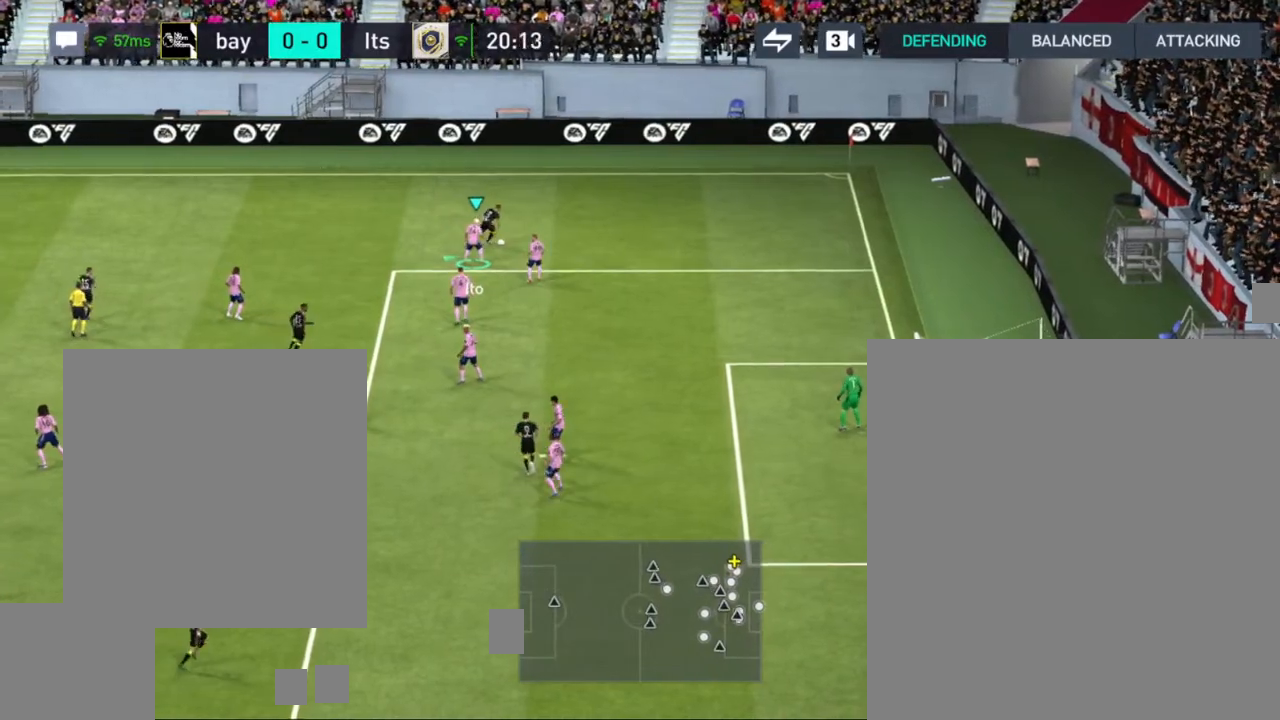
{"buttons": [], "left_stick": "up-right", "right_stick": "center", "events": [[167, "CROSS", "down"], [183, "left_stick", "up-right"], [267, "CROSS", "up"]]}
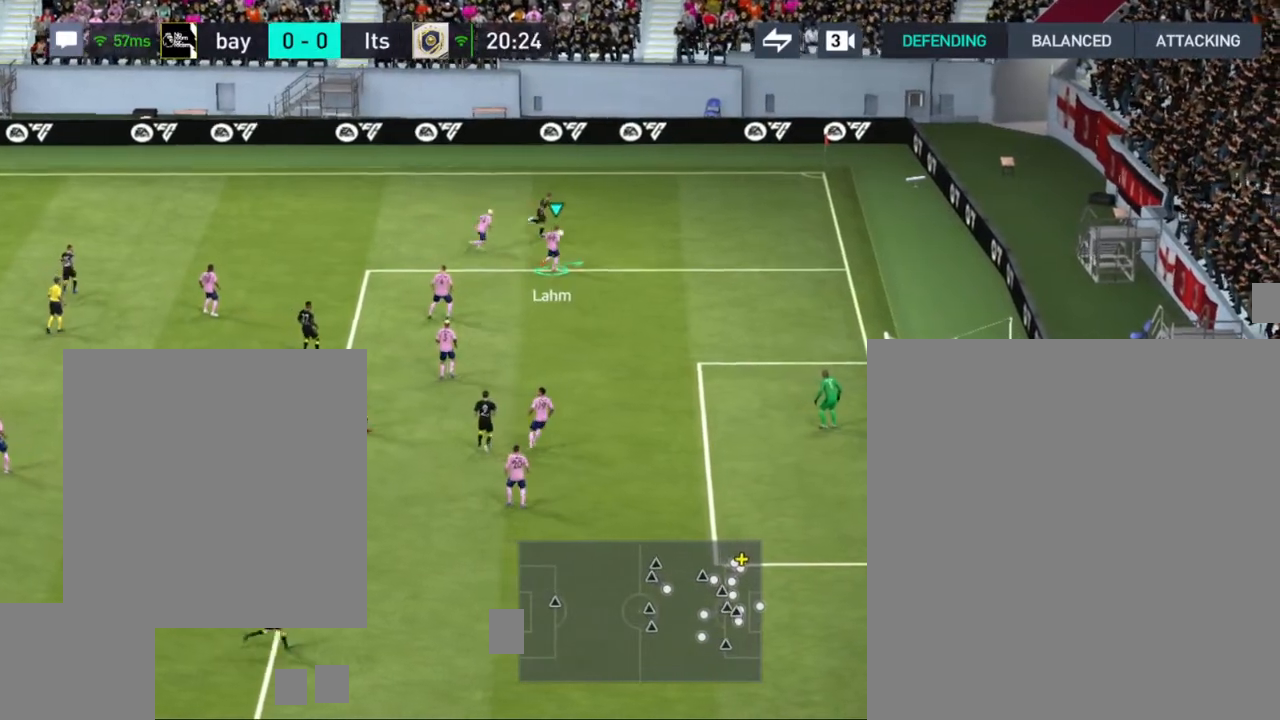
{"buttons": [], "left_stick": "left", "right_stick": "center", "events": [[350, "left_stick", "left"]]}
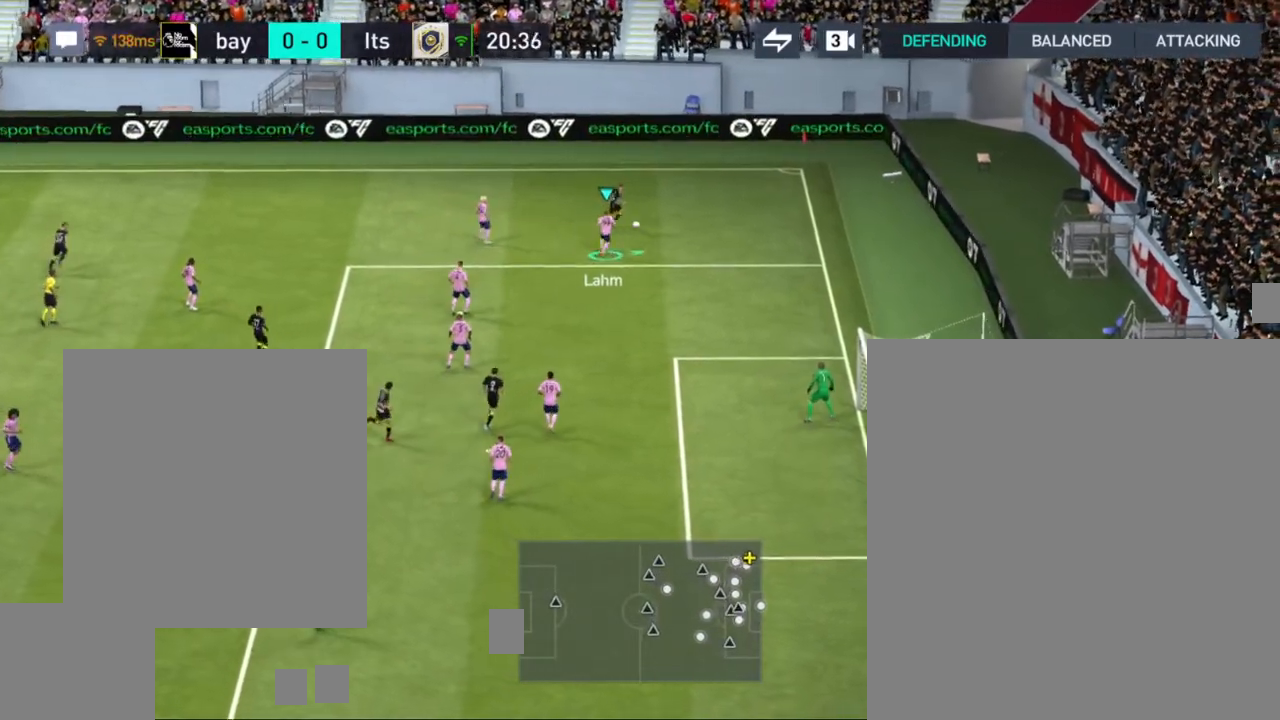
{"buttons": [], "left_stick": "left", "right_stick": "center", "events": []}
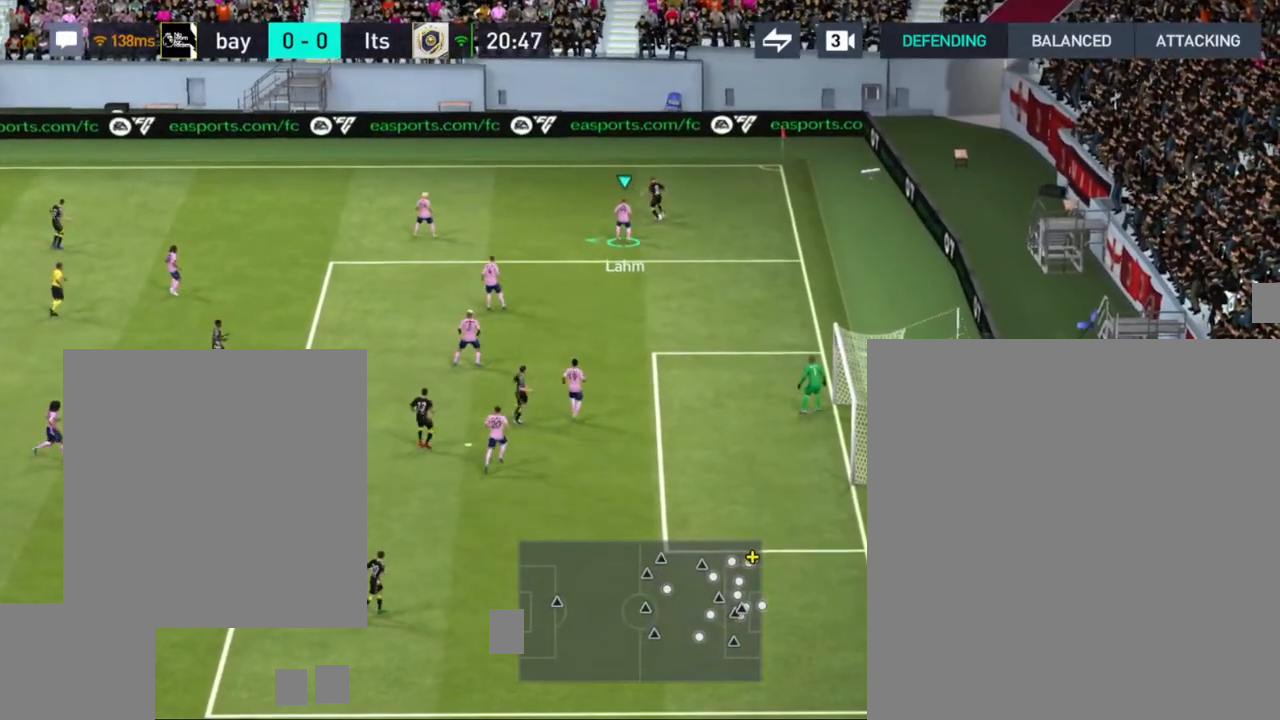
{"buttons": [], "left_stick": "left", "right_stick": "center", "events": []}
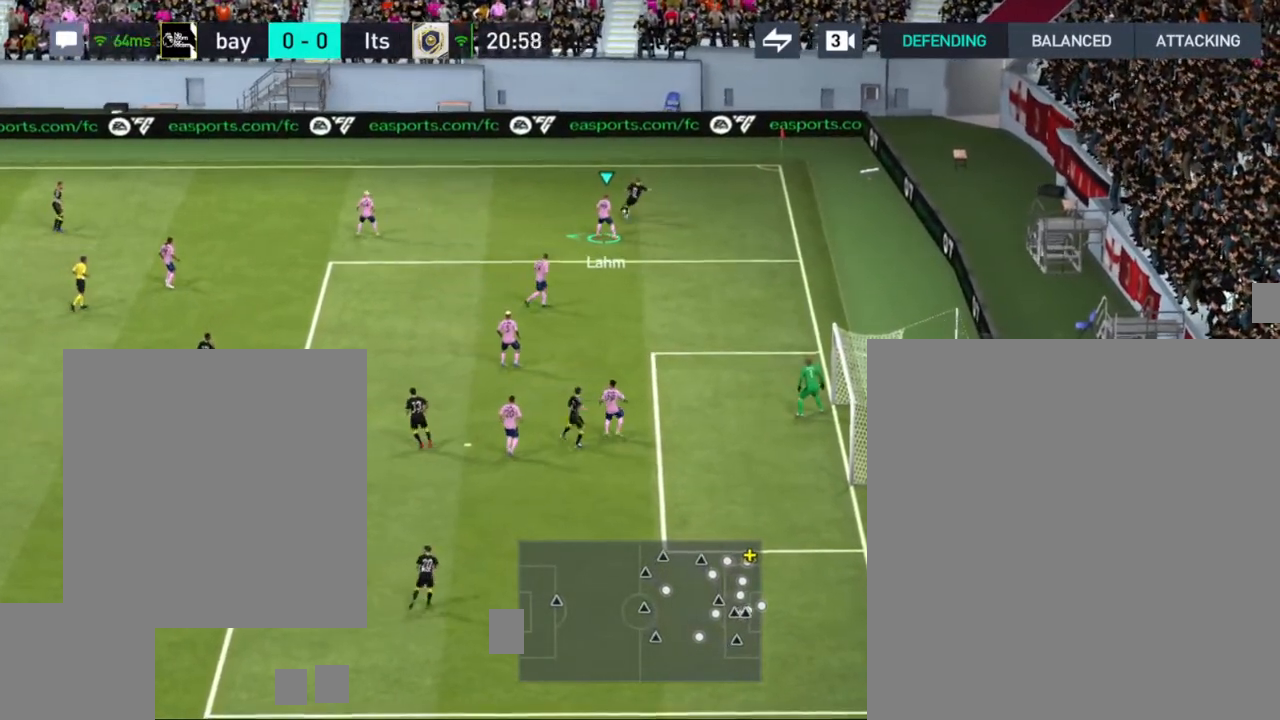
{"buttons": [], "left_stick": "right", "right_stick": "center", "events": [[183, "left_stick", "right"]]}
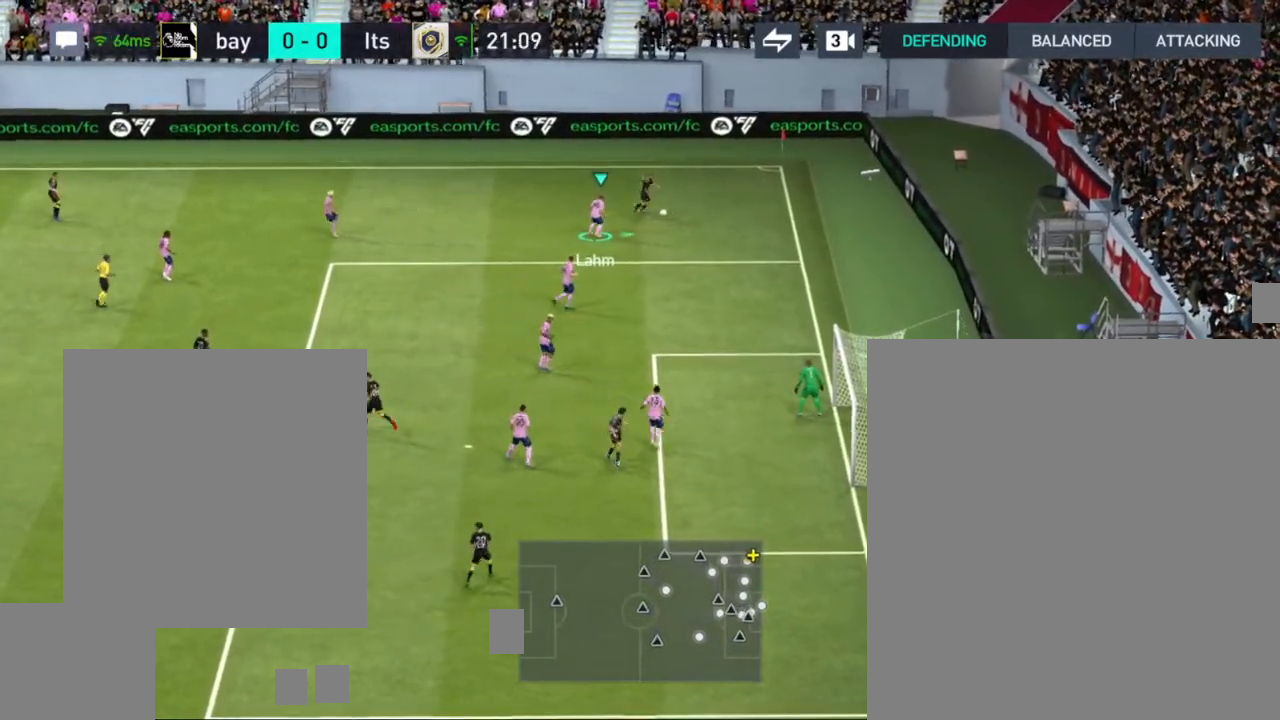
{"buttons": ["SQUARE"], "left_stick": "center", "right_stick": "center", "events": [[367, "left_stick", "center"], [450, "SQUARE", "down"]]}
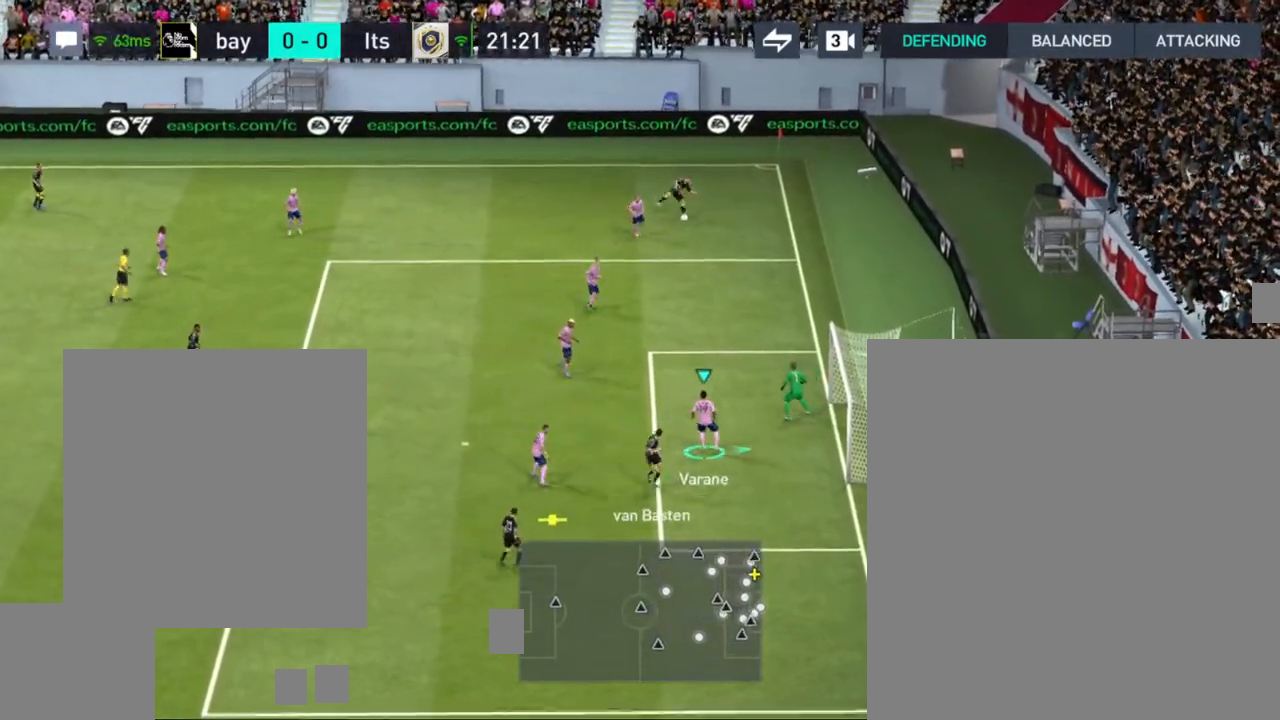
{"buttons": ["SQUARE"], "left_stick": "center", "right_stick": "center", "events": [[50, "SQUARE", "up"], [117, "SQUARE", "down"], [217, "SQUARE", "up"], [300, "SQUARE", "down"], [400, "SQUARE", "up"], [483, "SQUARE", "down"]]}
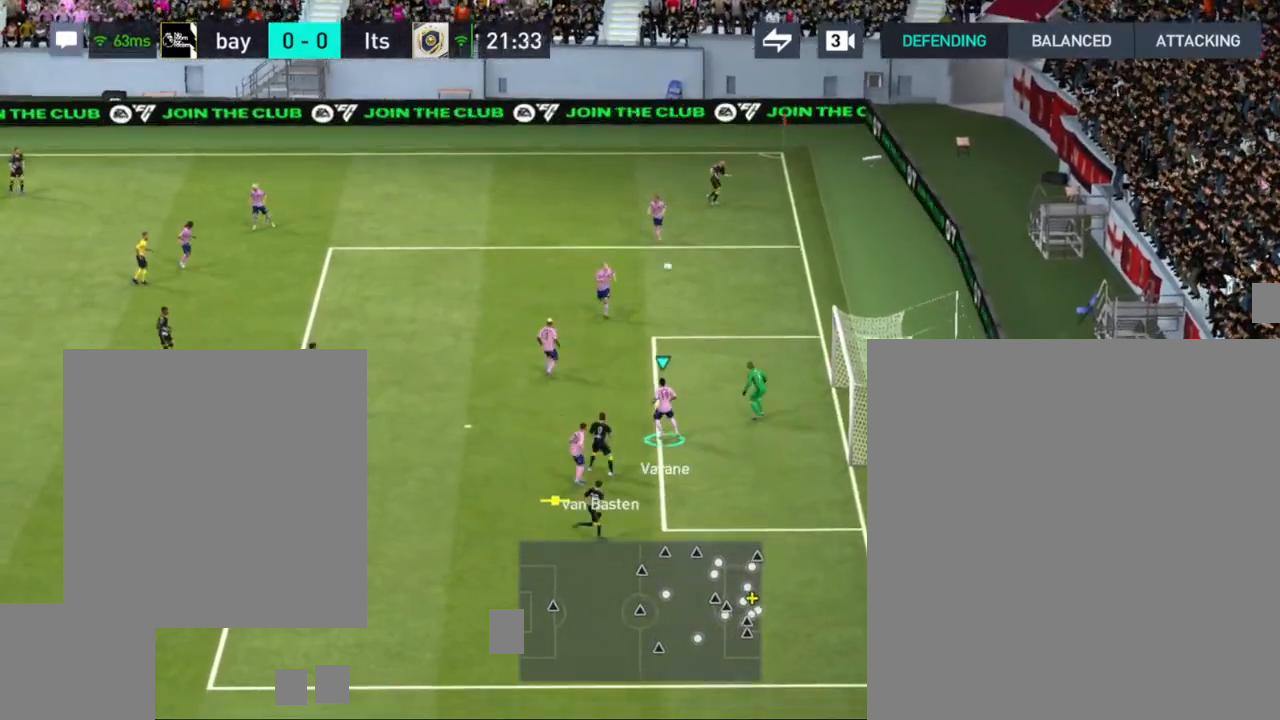
{"buttons": [], "left_stick": "center", "right_stick": "center", "events": [[83, "SQUARE", "up"], [150, "SQUARE", "down"], [250, "SQUARE", "up"]]}